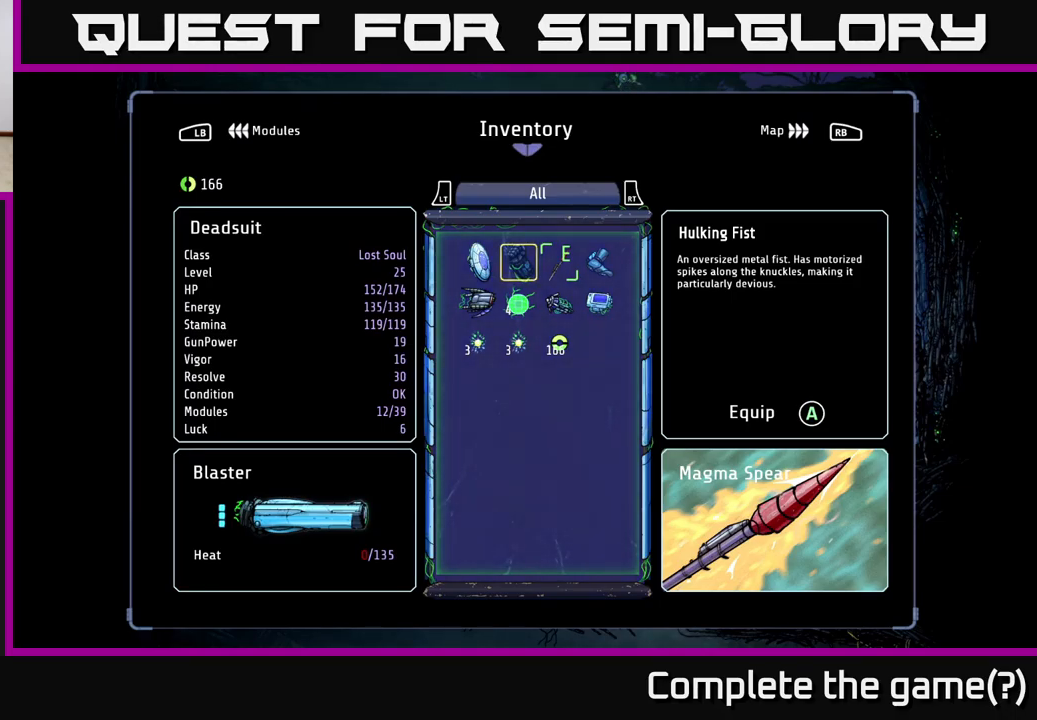
Gameplay with a controller (Xbox layout); each line is a JSON object with the inputs held at the frame after it. "events" lists button and stick changes between this image and that frame as [ms after this image, input, new state], when the widget could be followed in between.
{"buttons": [], "left_stick": "center", "right_stick": "center", "events": []}
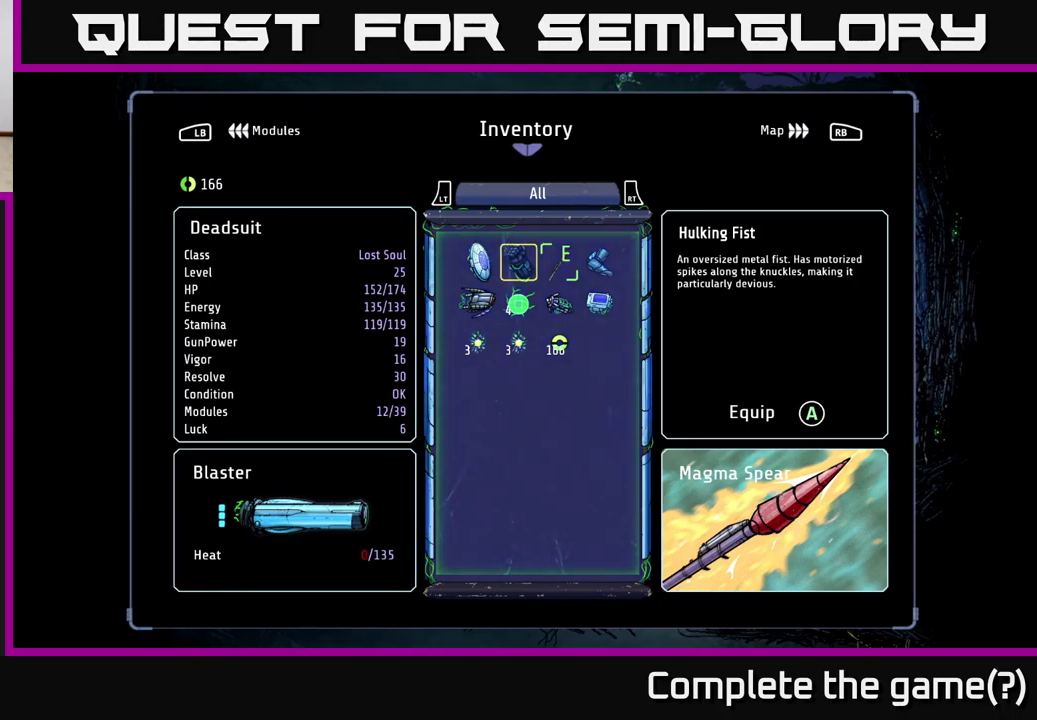
{"buttons": [], "left_stick": "center", "right_stick": "center", "events": []}
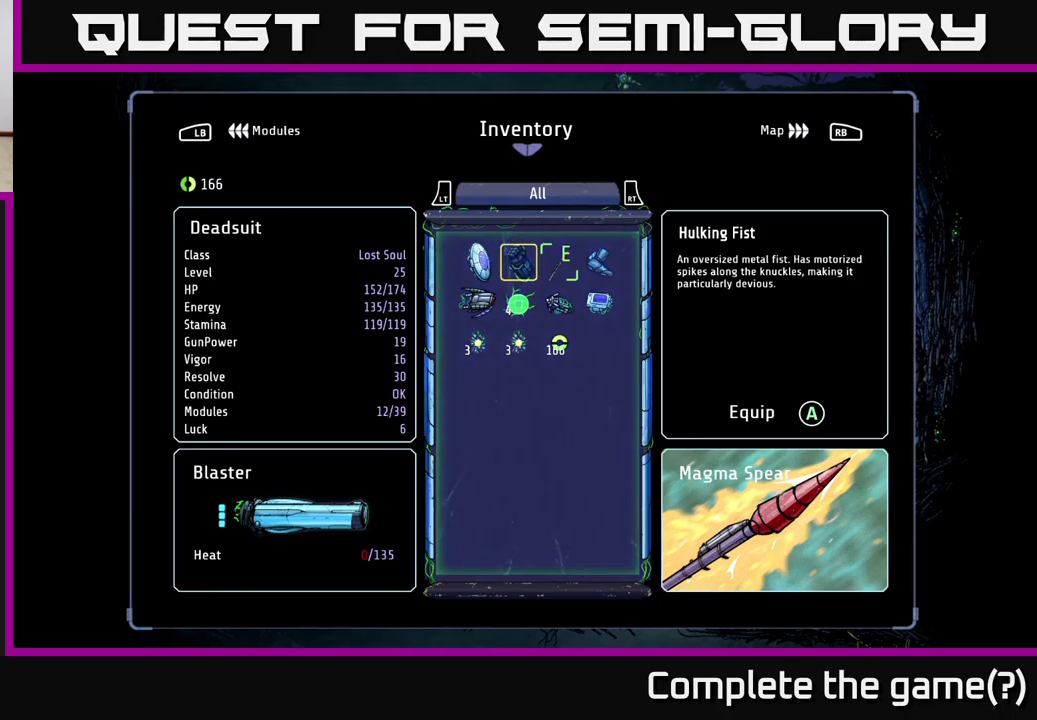
{"buttons": ["A"], "left_stick": "center", "right_stick": "center", "events": [[484, "A", "down"]]}
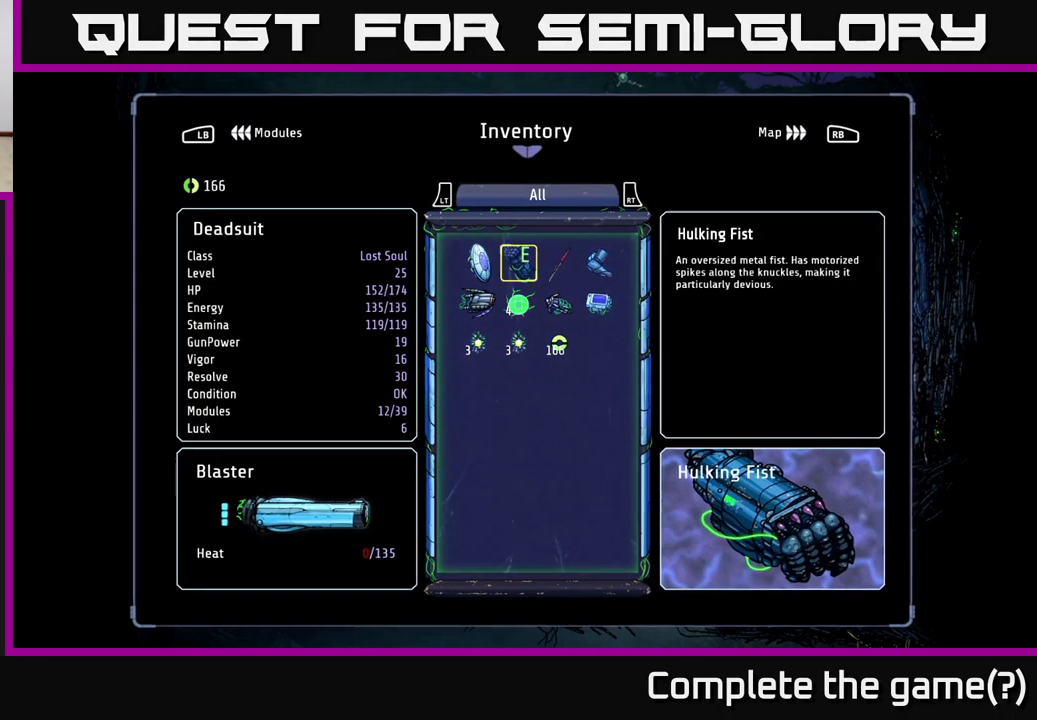
{"buttons": [], "left_stick": "center", "right_stick": "center", "events": [[100, "A", "up"]]}
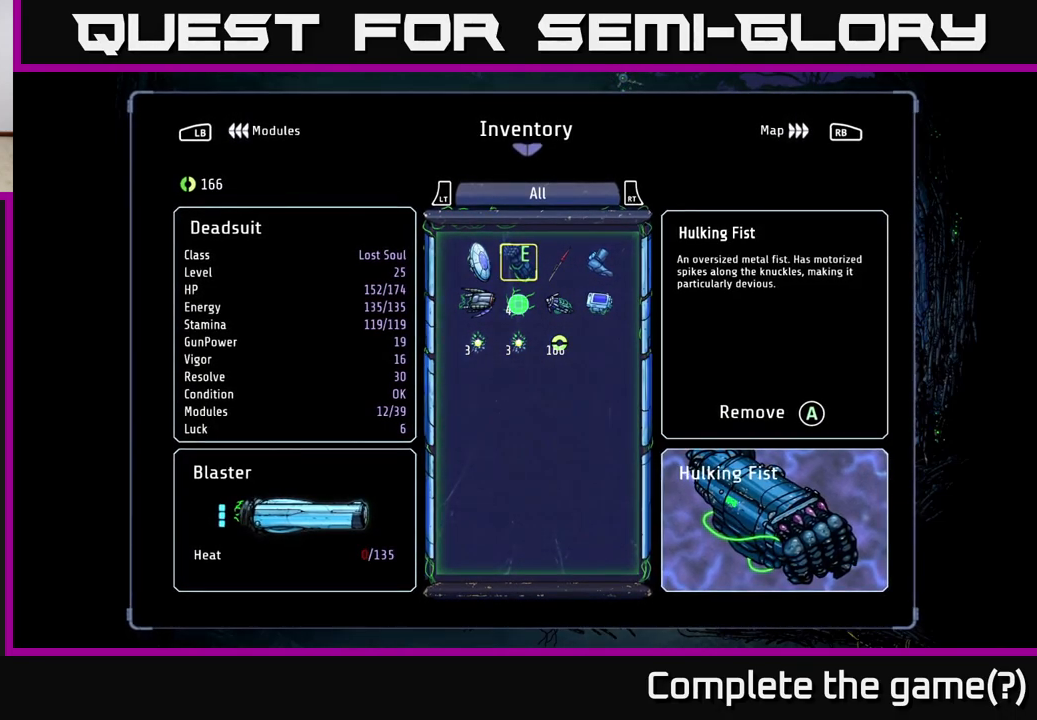
{"buttons": [], "left_stick": "center", "right_stick": "center", "events": []}
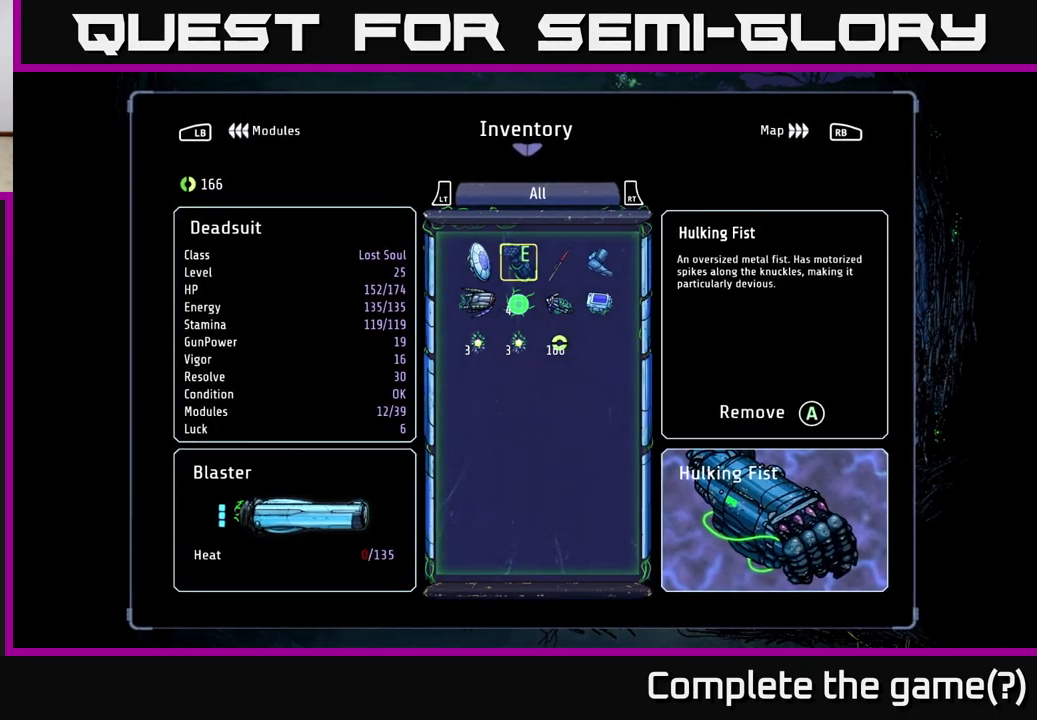
{"buttons": [], "left_stick": "center", "right_stick": "center", "events": []}
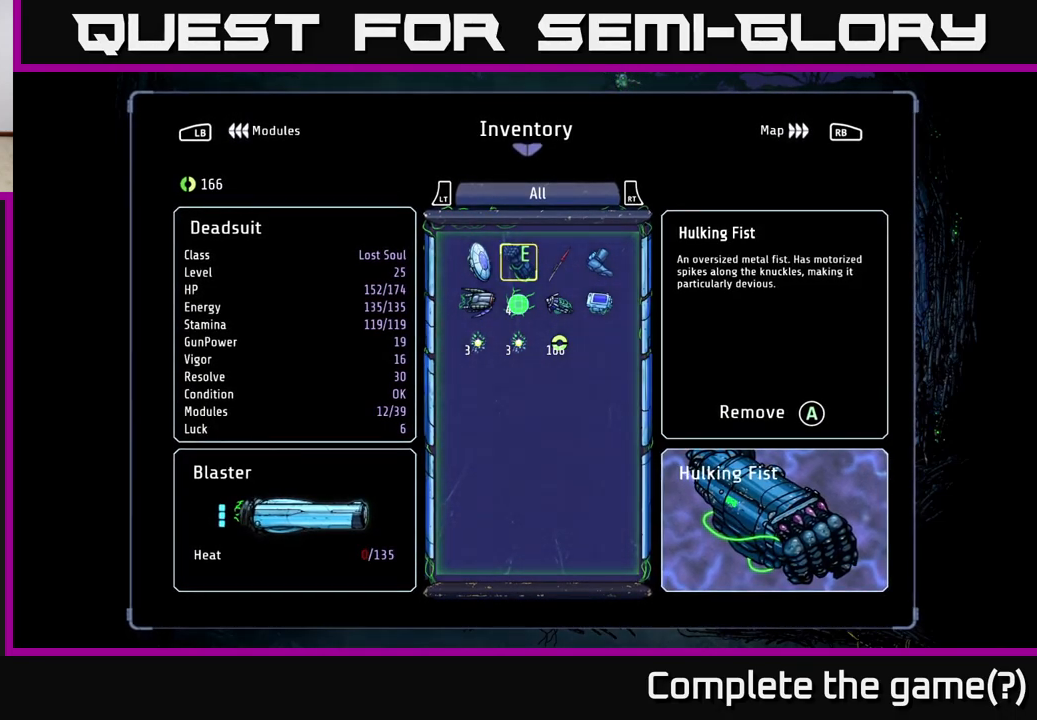
{"buttons": [], "left_stick": "center", "right_stick": "center", "events": []}
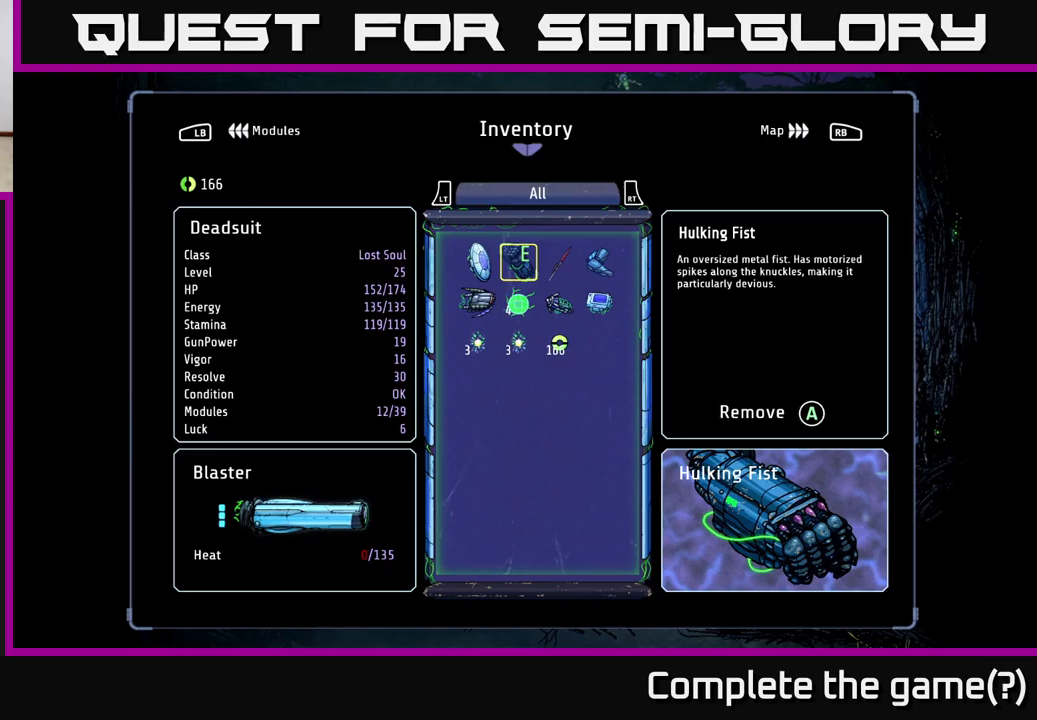
{"buttons": [], "left_stick": "center", "right_stick": "center", "events": []}
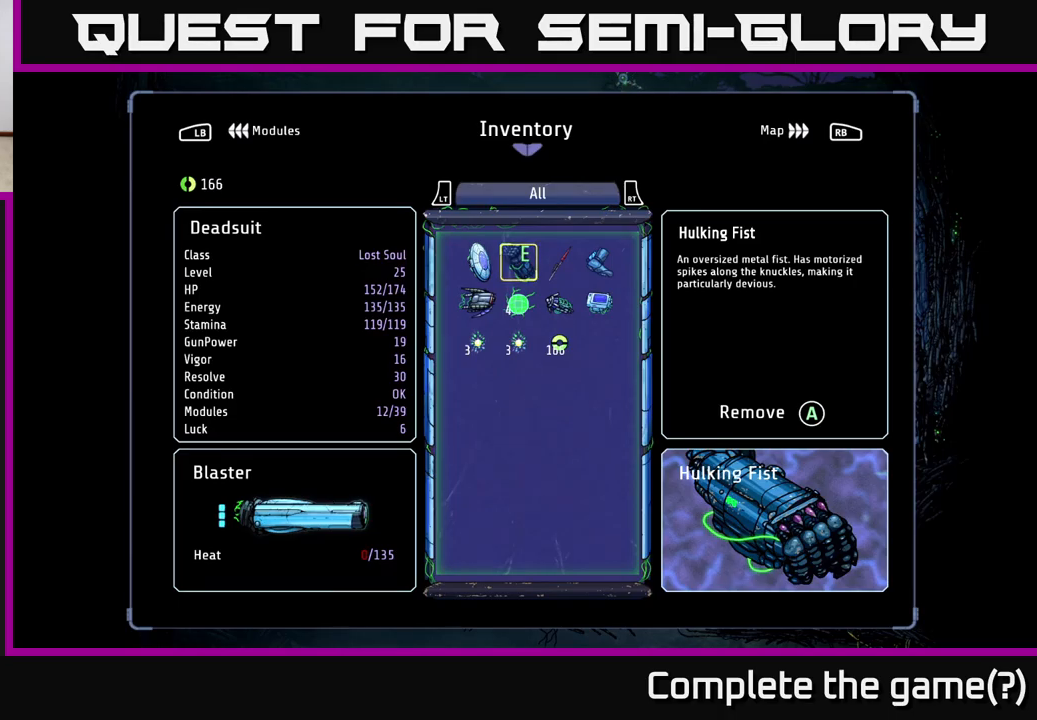
{"buttons": [], "left_stick": "center", "right_stick": "center", "events": []}
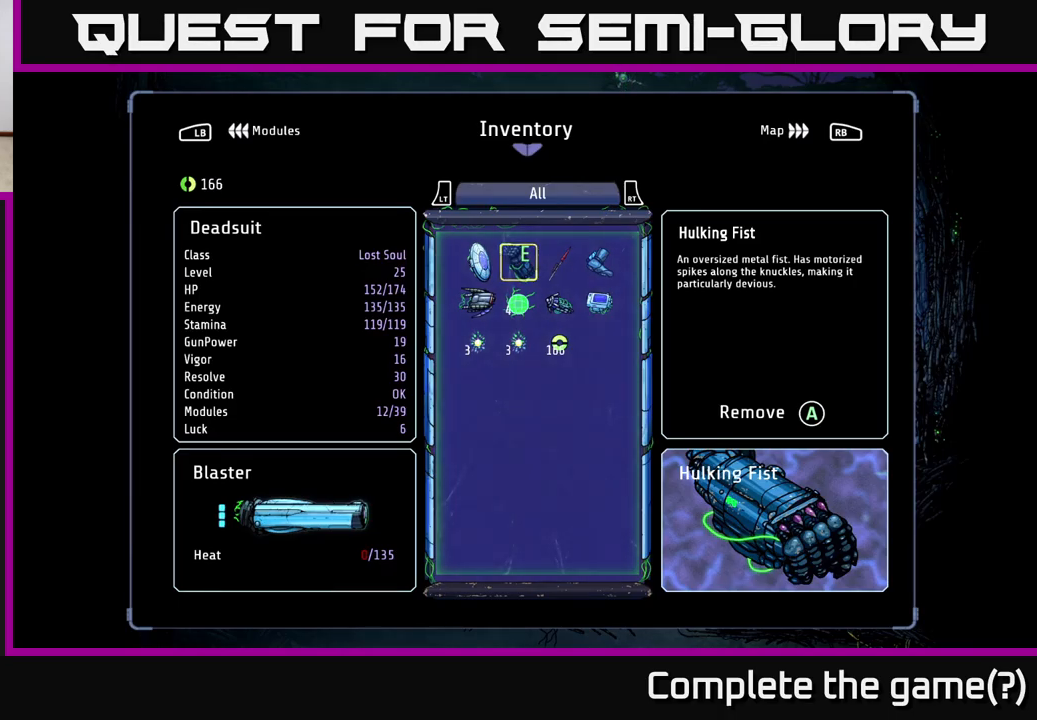
{"buttons": [], "left_stick": "center", "right_stick": "center", "events": [[383, "B", "down"], [450, "B", "up"]]}
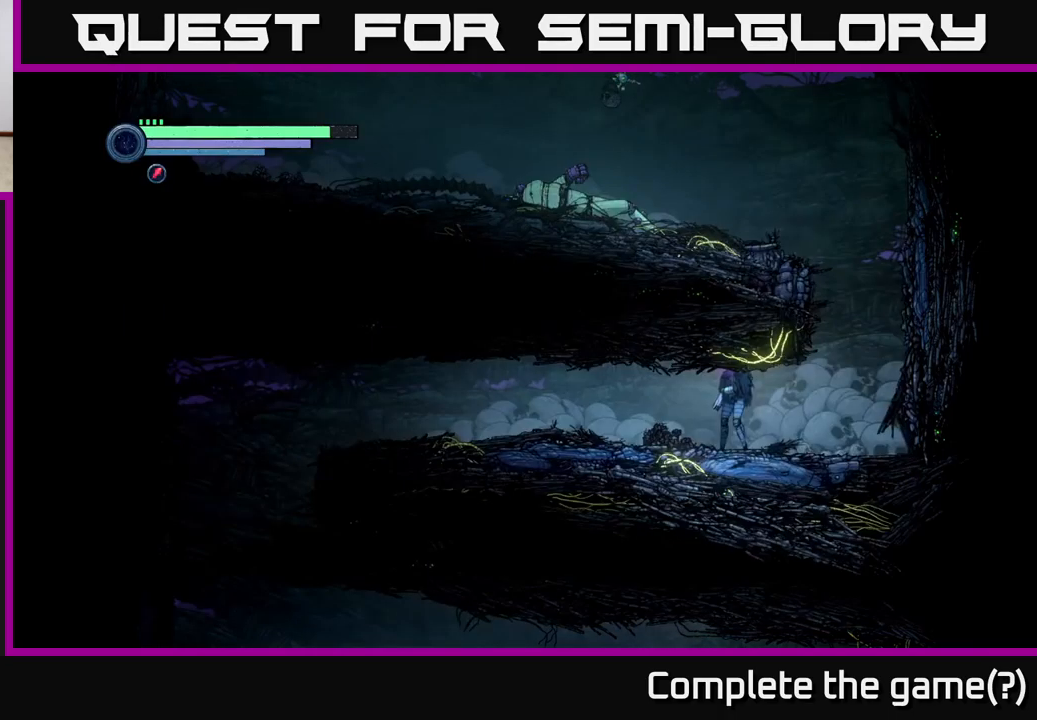
{"buttons": ["B"], "left_stick": "center", "right_stick": "center", "events": [[333, "left_stick", "left"], [500, "B", "down"], [500, "left_stick", "center"]]}
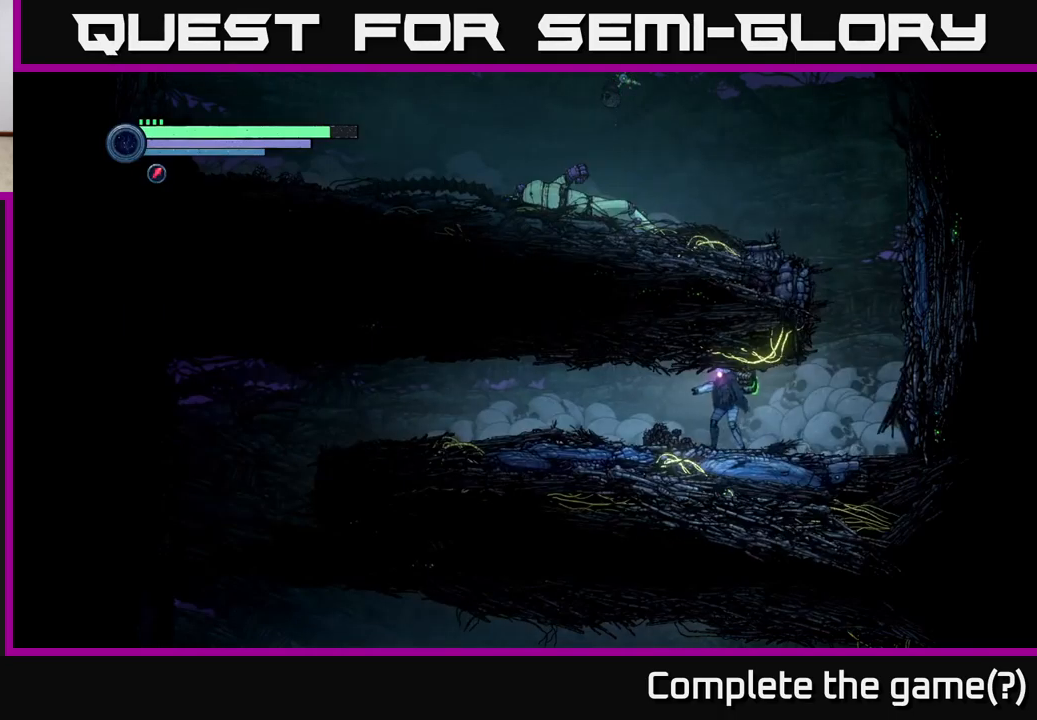
{"buttons": [], "left_stick": "center", "right_stick": "center", "events": [[150, "B", "up"]]}
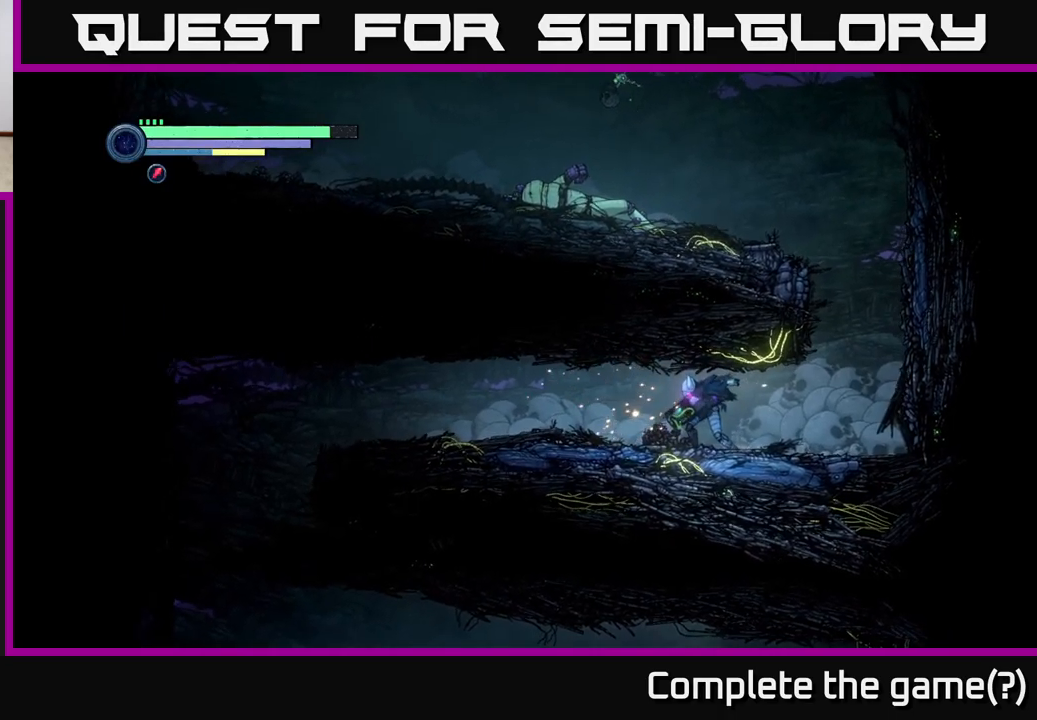
{"buttons": ["B"], "left_stick": "center", "right_stick": "center", "events": [[450, "B", "down"]]}
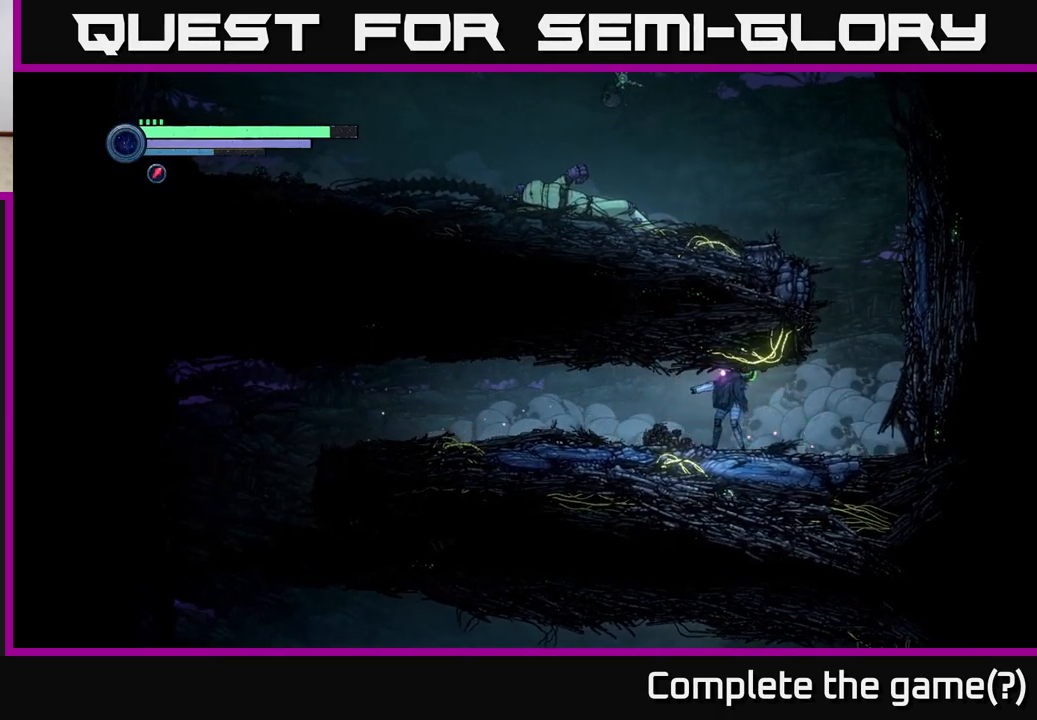
{"buttons": [], "left_stick": "center", "right_stick": "center", "events": [[117, "B", "up"]]}
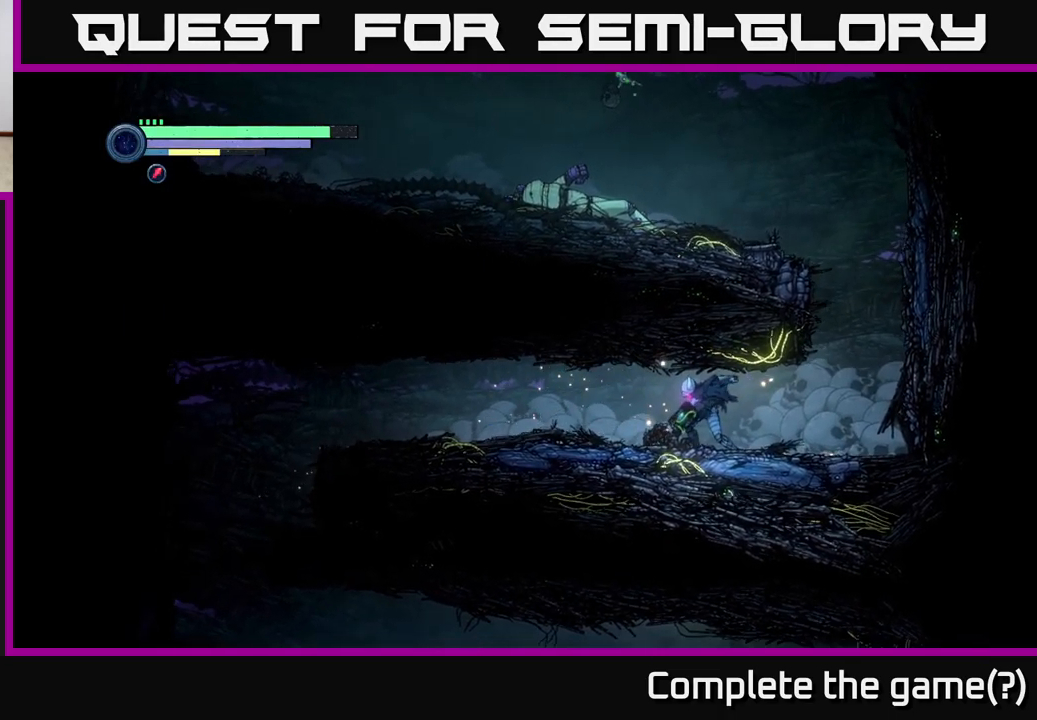
{"buttons": ["B"], "left_stick": "center", "right_stick": "center", "events": [[350, "B", "down"]]}
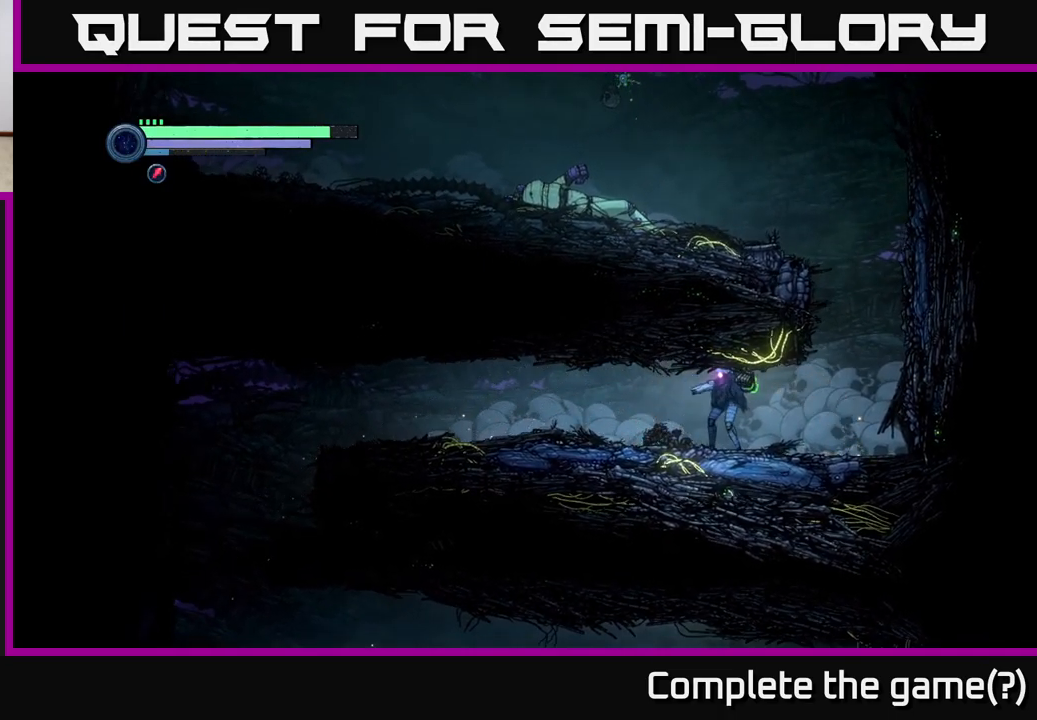
{"buttons": [], "left_stick": "center", "right_stick": "center", "events": [[17, "B", "up"]]}
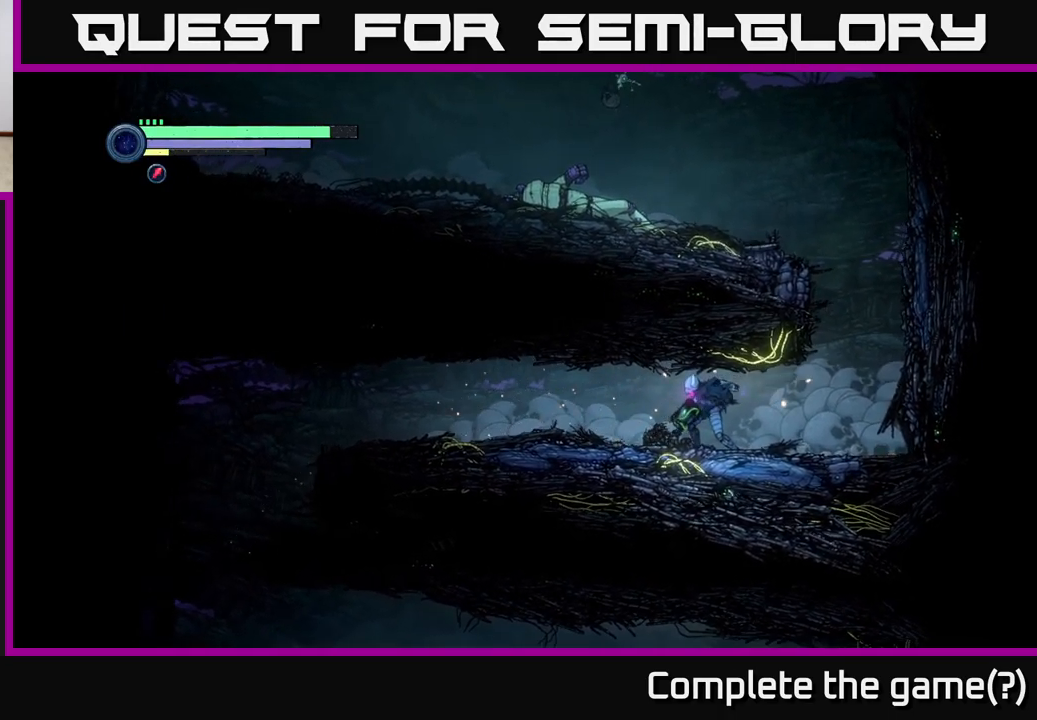
{"buttons": [], "left_stick": "center", "right_stick": "center", "events": []}
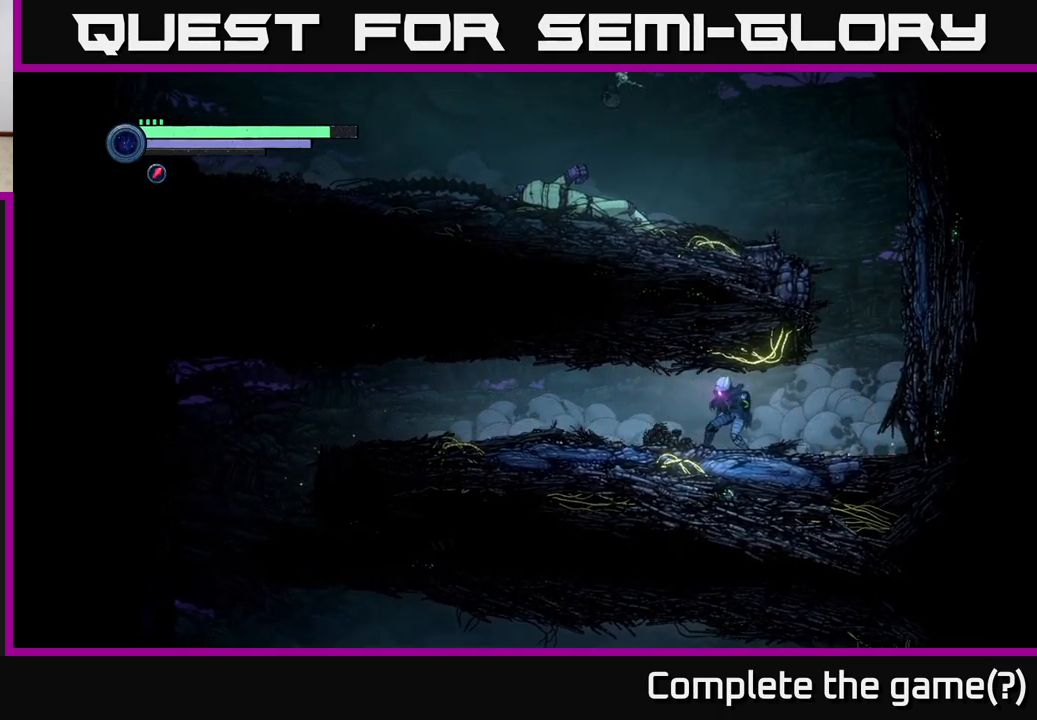
{"buttons": [], "left_stick": "center", "right_stick": "center", "events": []}
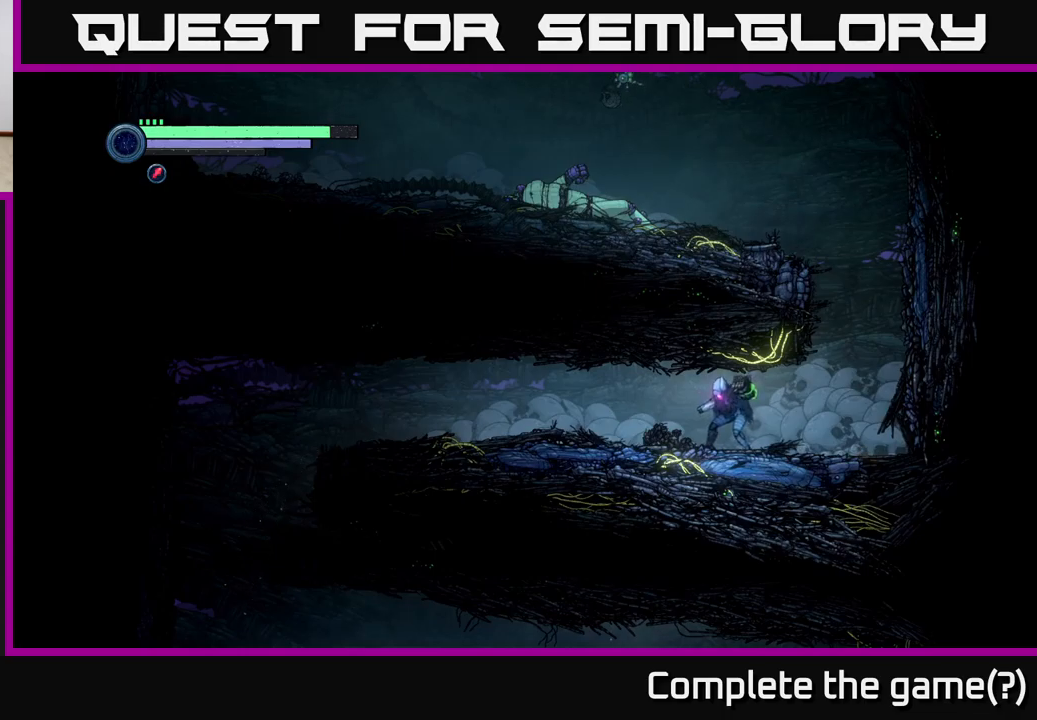
{"buttons": [], "left_stick": "center", "right_stick": "center", "events": []}
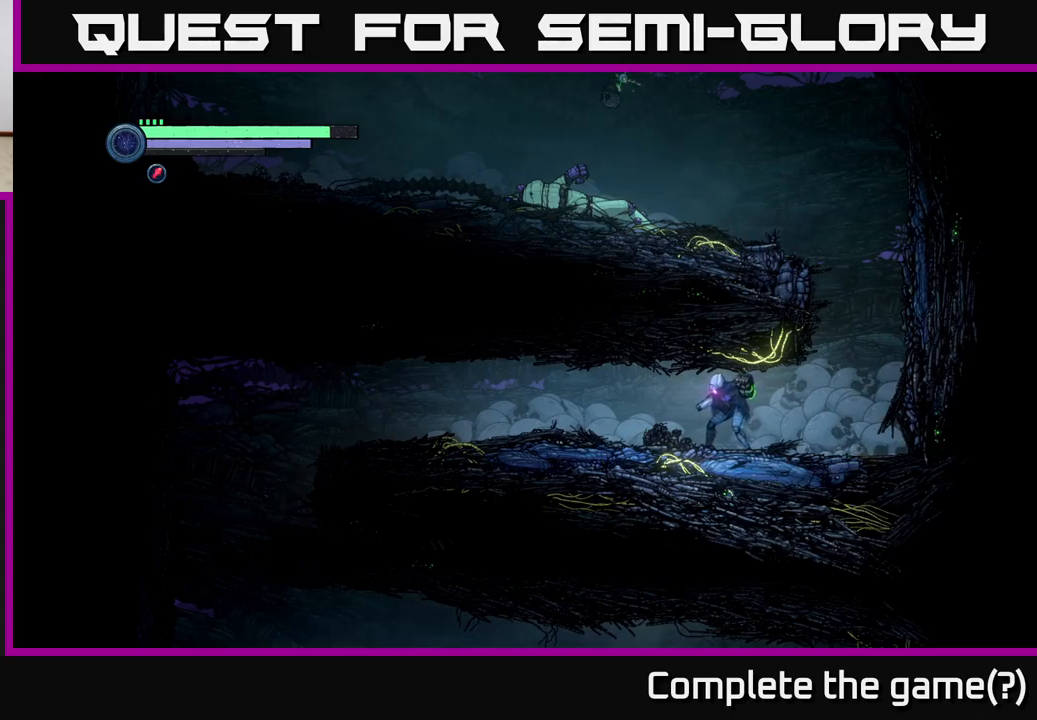
{"buttons": [], "left_stick": "center", "right_stick": "center", "events": []}
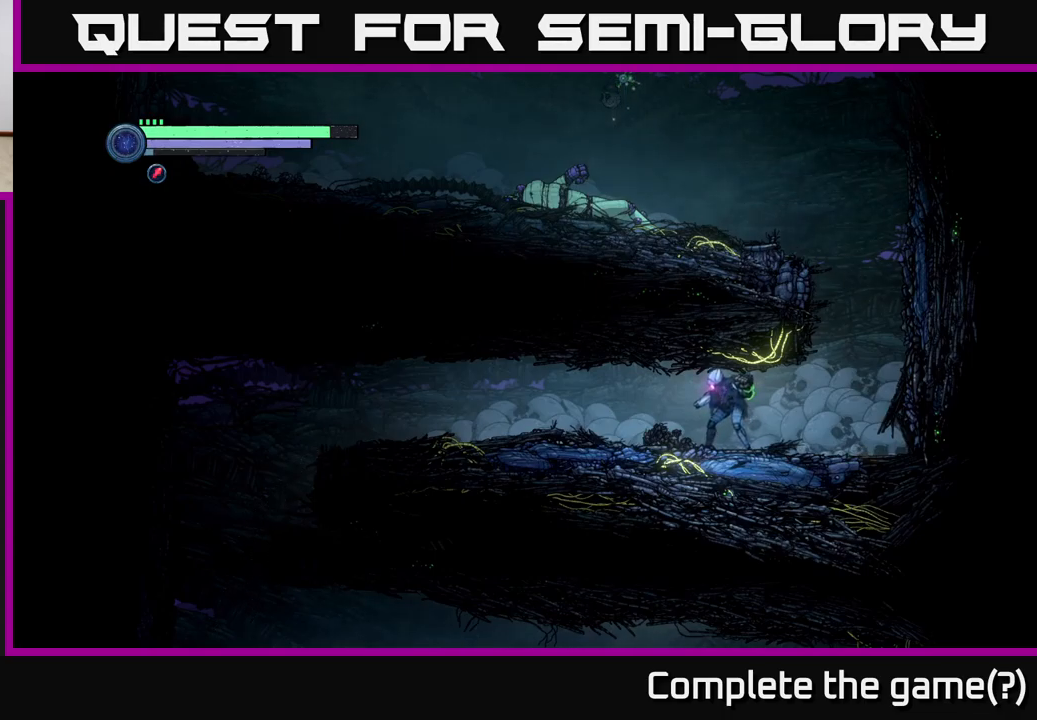
{"buttons": [], "left_stick": "center", "right_stick": "center", "events": [[200, "START", "down"], [367, "START", "up"]]}
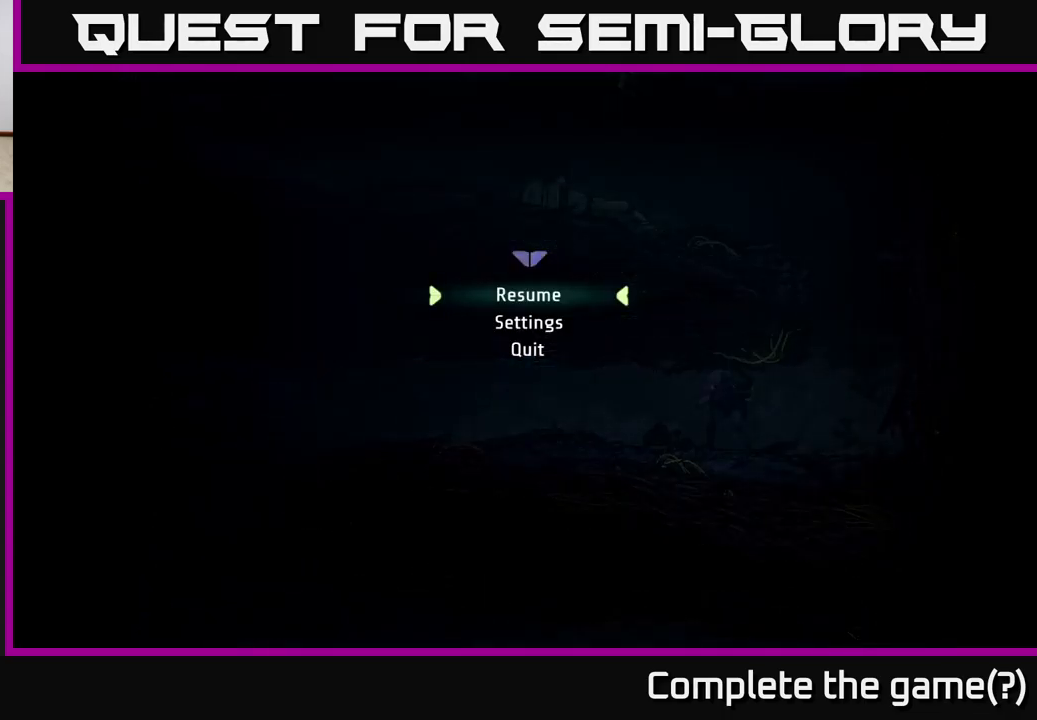
{"buttons": [], "left_stick": "center", "right_stick": "center", "events": [[267, "START", "down"], [383, "START", "up"]]}
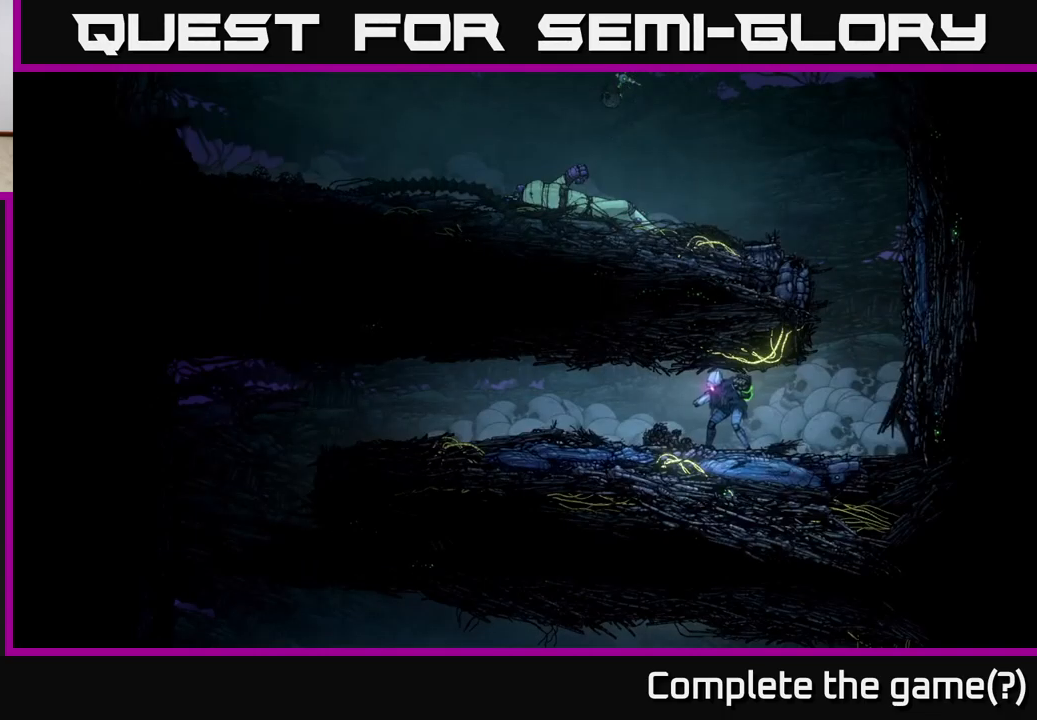
{"buttons": [], "left_stick": "center", "right_stick": "center", "events": [[33, "SELECT", "down"], [250, "SELECT", "up"]]}
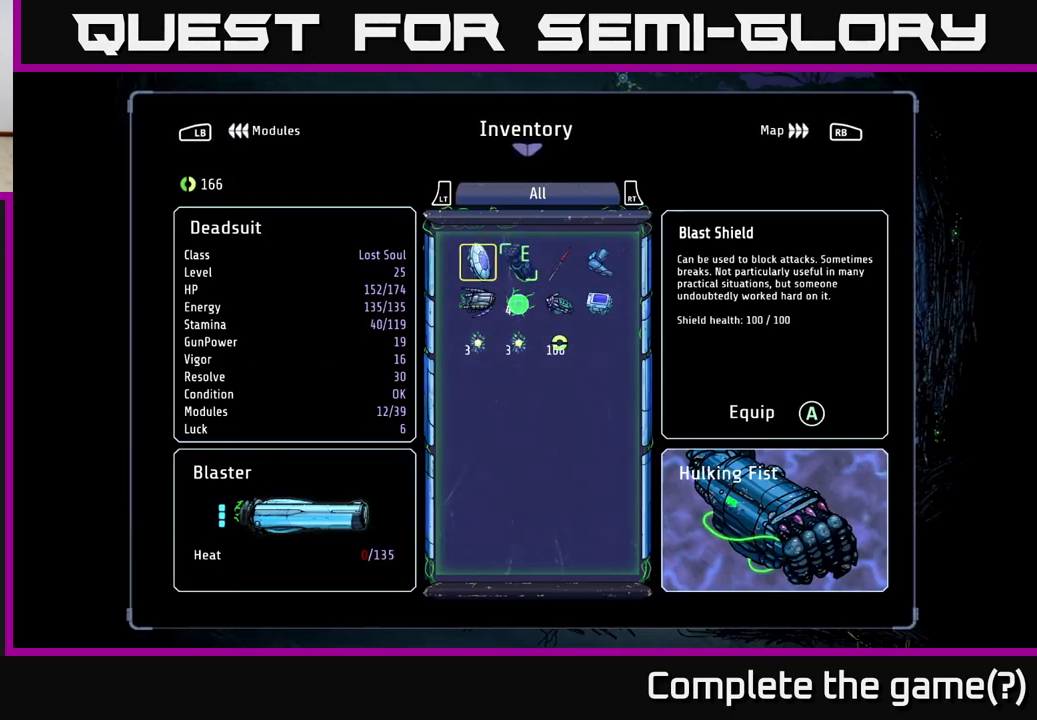
{"buttons": ["DPAD_RIGHT"], "left_stick": "center", "right_stick": "center", "events": [[483, "DPAD_RIGHT", "down"]]}
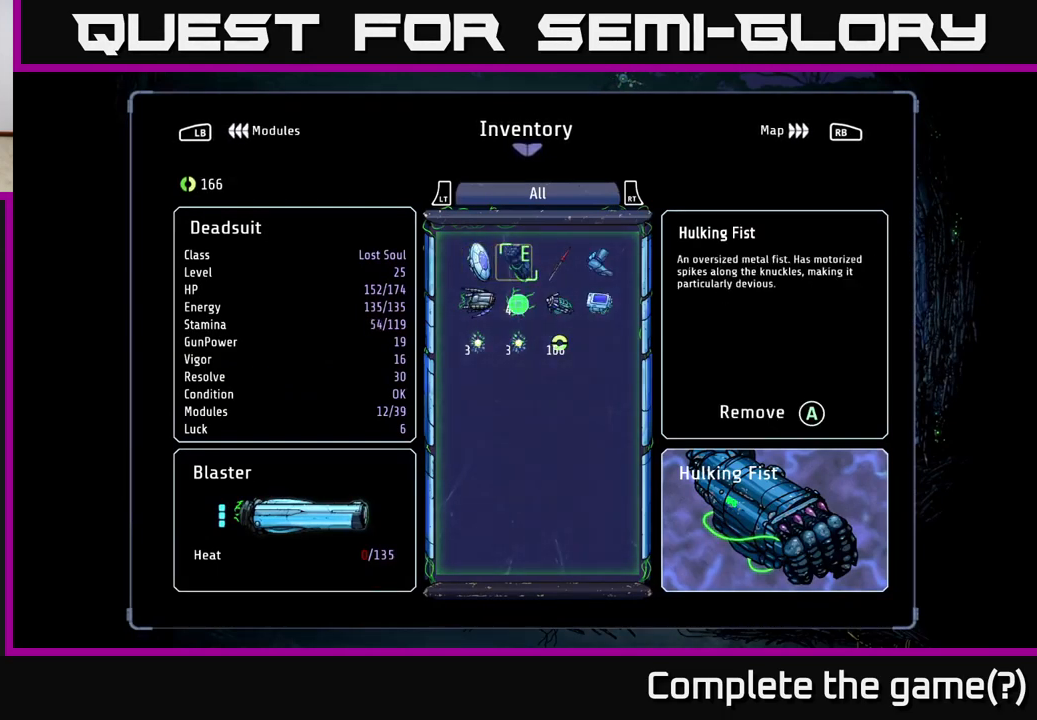
{"buttons": [], "left_stick": "center", "right_stick": "center", "events": [[150, "DPAD_RIGHT", "up"], [233, "DPAD_RIGHT", "down"], [350, "DPAD_RIGHT", "up"]]}
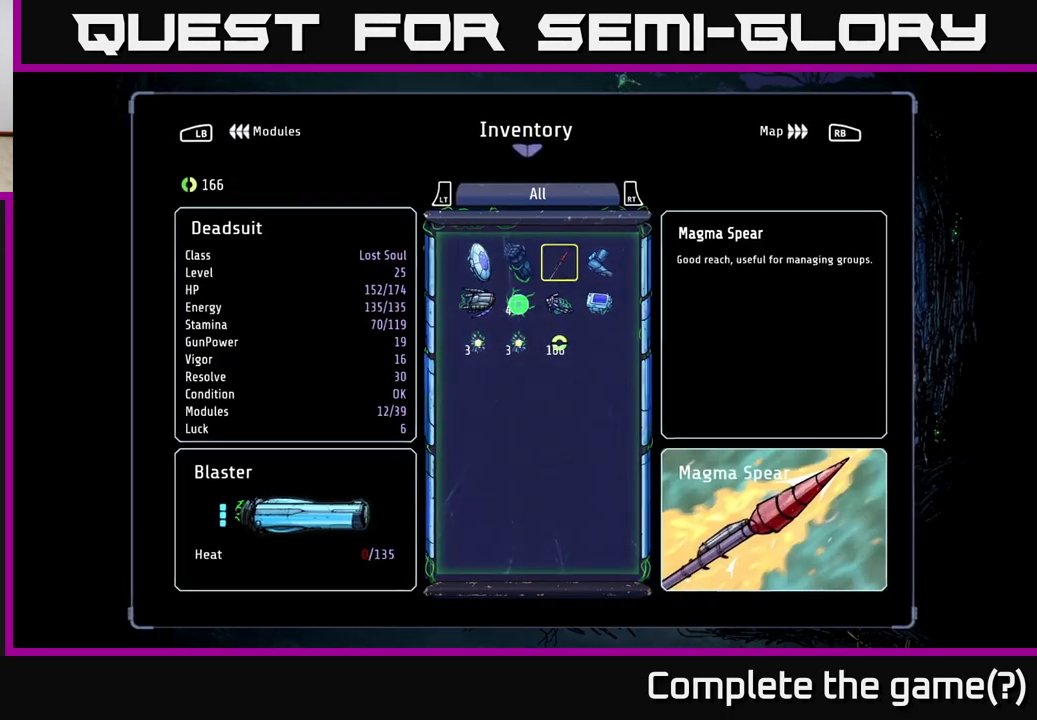
{"buttons": ["B"], "left_stick": "center", "right_stick": "center", "events": [[33, "A", "down"], [133, "A", "up"], [450, "B", "down"]]}
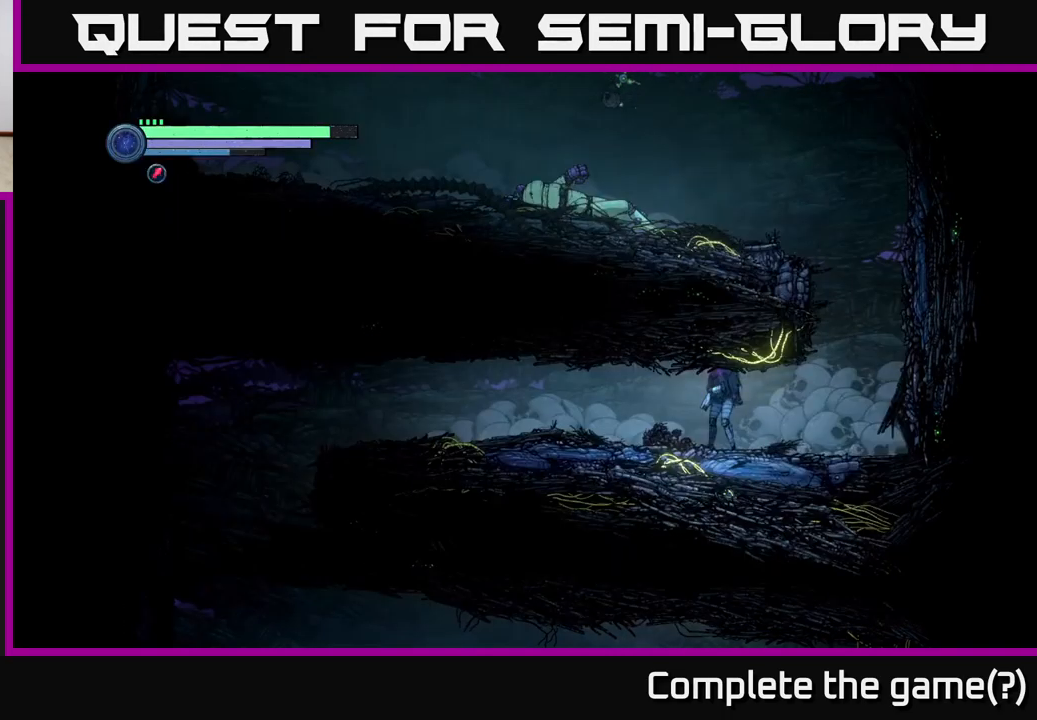
{"buttons": [], "left_stick": "left", "right_stick": "center", "events": [[50, "B", "up"], [367, "left_stick", "left"]]}
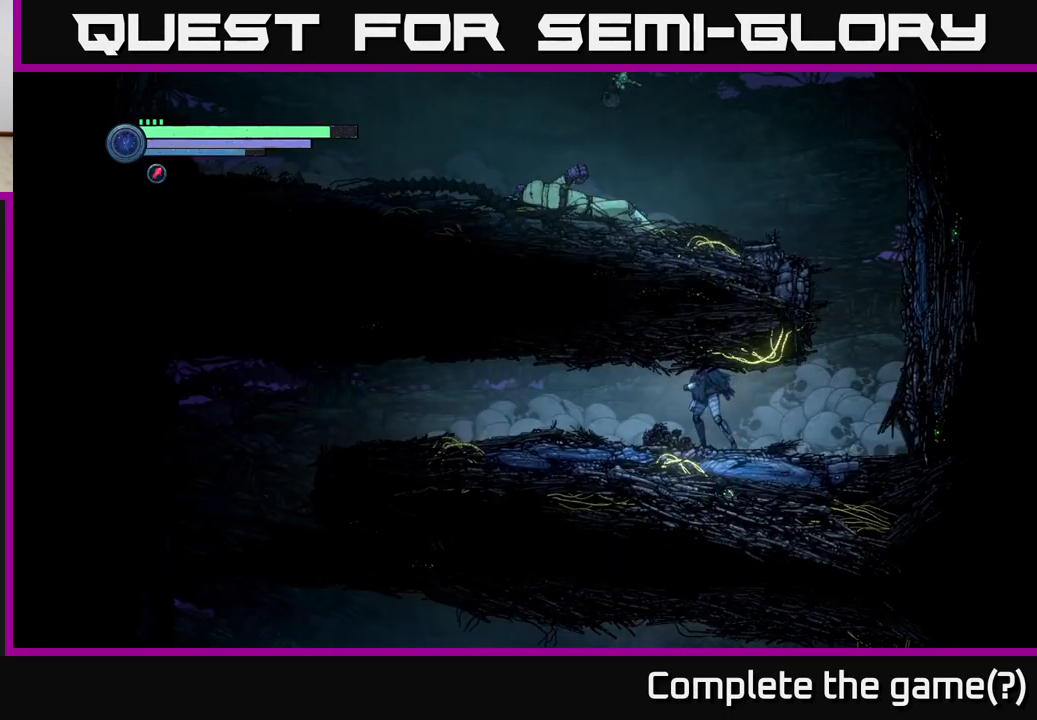
{"buttons": ["R2"], "left_stick": "left", "right_stick": "center", "events": [[167, "R2", "down"], [284, "R1", "down"], [500, "R1", "up"]]}
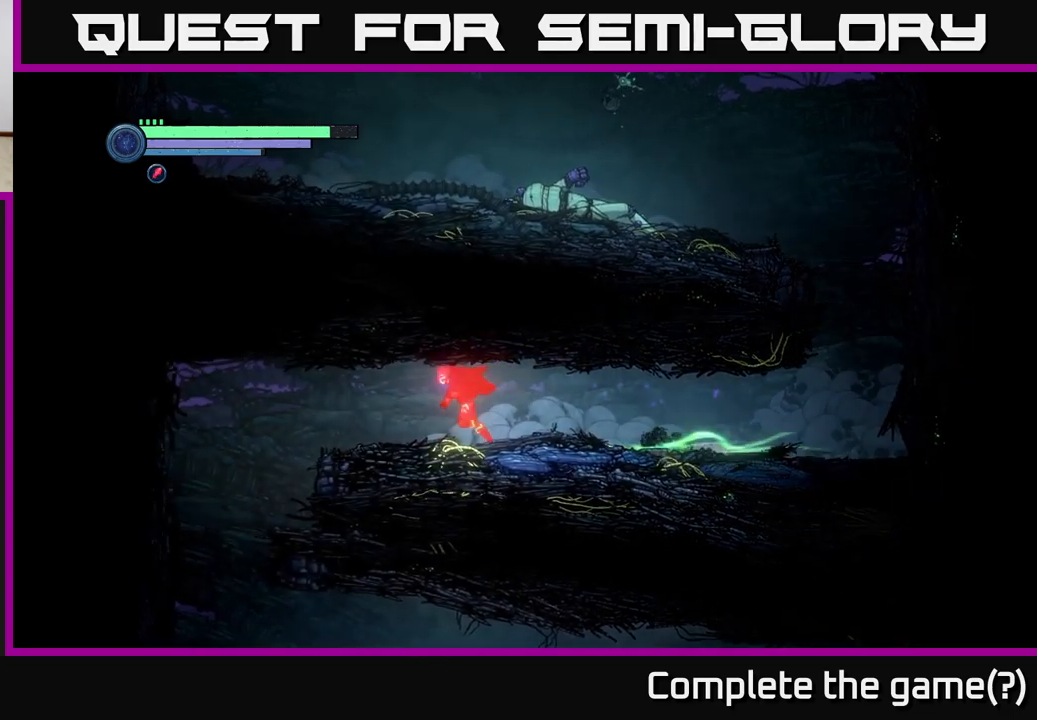
{"buttons": [], "left_stick": "left", "right_stick": "center", "events": [[184, "R2", "up"]]}
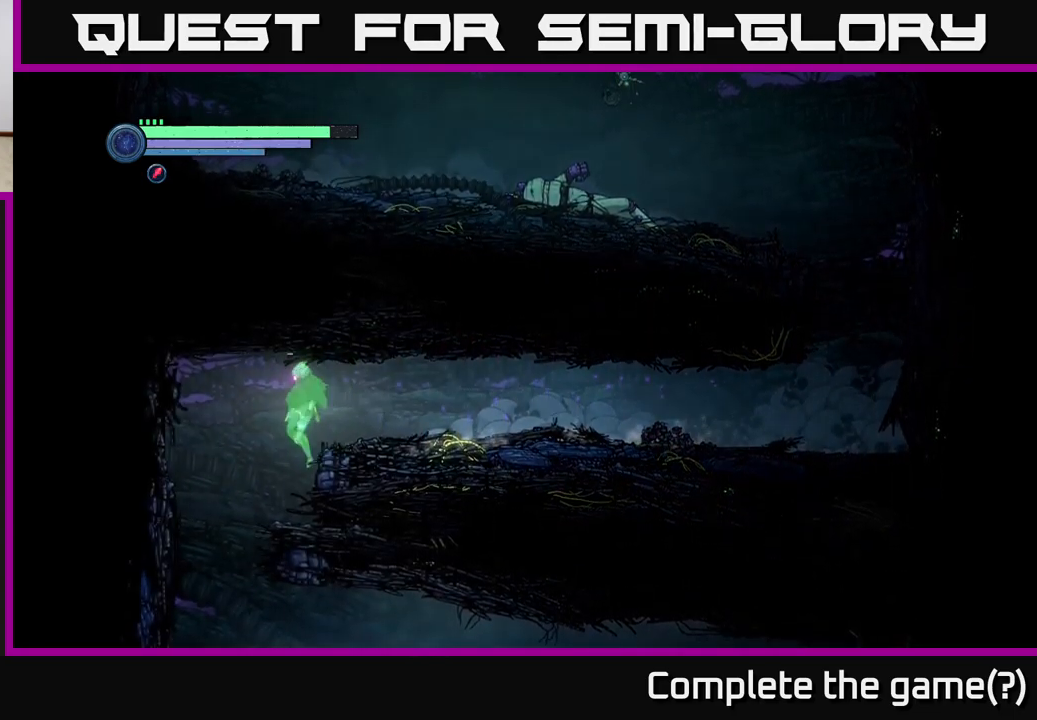
{"buttons": [], "left_stick": "left", "right_stick": "center", "events": []}